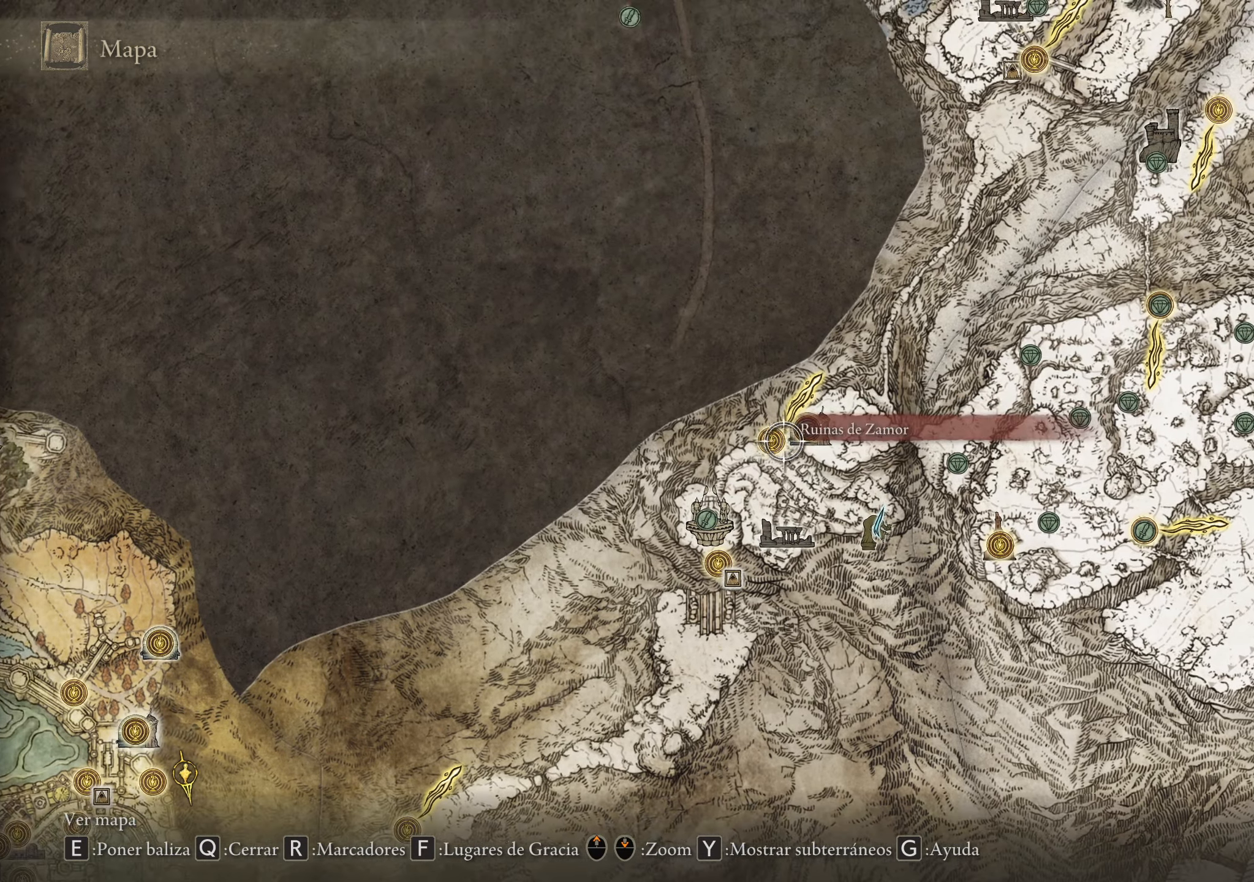
Gameplay with keyboard and mouse; each line is a JSON object with the keys and mouse buttons held at the frame after it. "events" lists presses ("down") and releases ("up") of "1", "2", "3", "4", "5", "a", "alt", "c", "caps_lock", "ctrl", "d", "e", "f", "g", "q", "r", "s", "shift", "space", "t", "tab", "v", "w", "x", "z", "mouse_left", "mouse_wheel" and "mouse_right" between this image and that frame as [ms after this image, input, new state], when the widget could be followed in between. "mouse_left", "mouse_wheel", "mouse_right" = the "left", "wheel", "right" buttons of the "mouse" list. No other keys are recorded. "wheel" means that the mouse wheel is clicked or scrolled. Not read: mouse_move.
{"keys": ["a", "s"], "mouse": [], "events": [[250, "s", "down"], [334, "d", "up"], [400, "a", "down"]]}
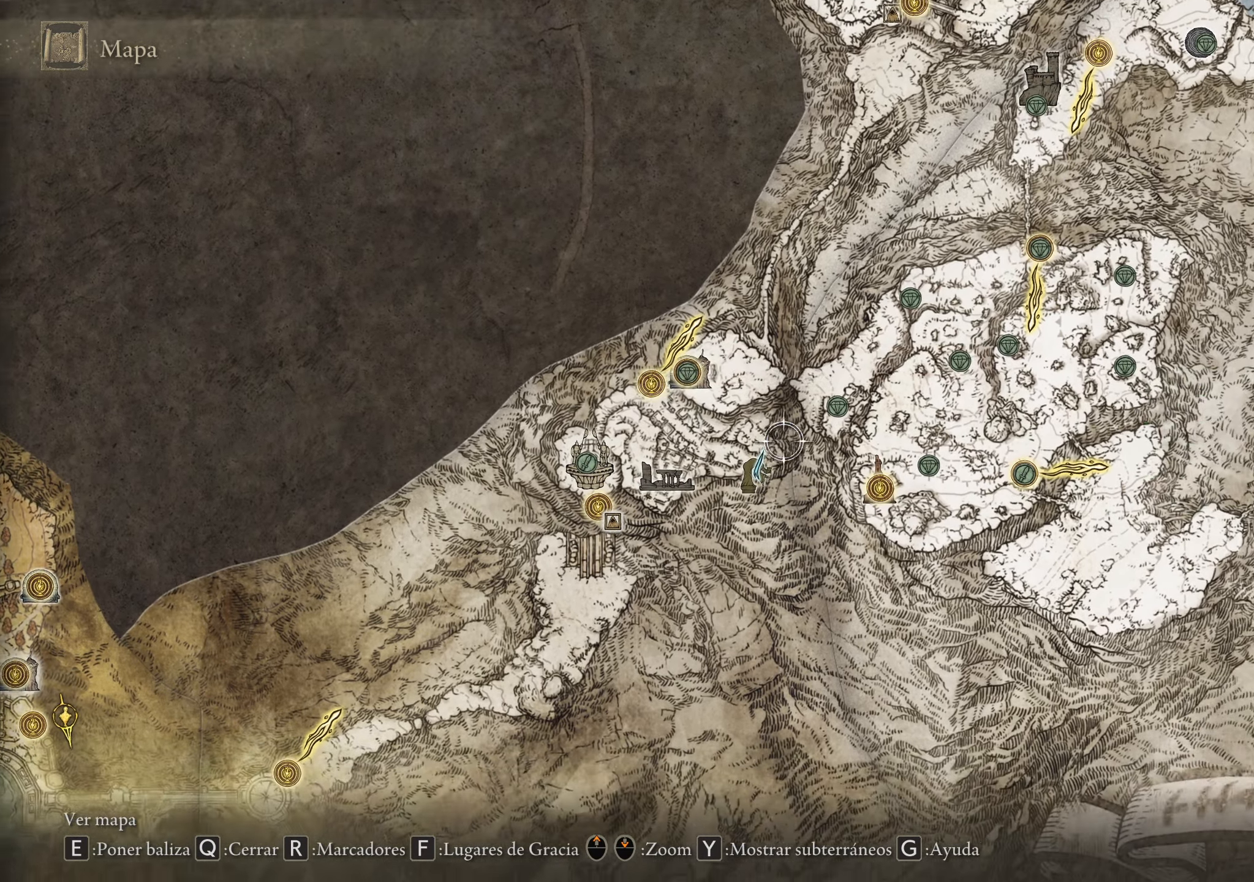
{"keys": ["d"], "mouse": [], "events": [[34, "a", "up"], [34, "s", "up"], [367, "d", "down"]]}
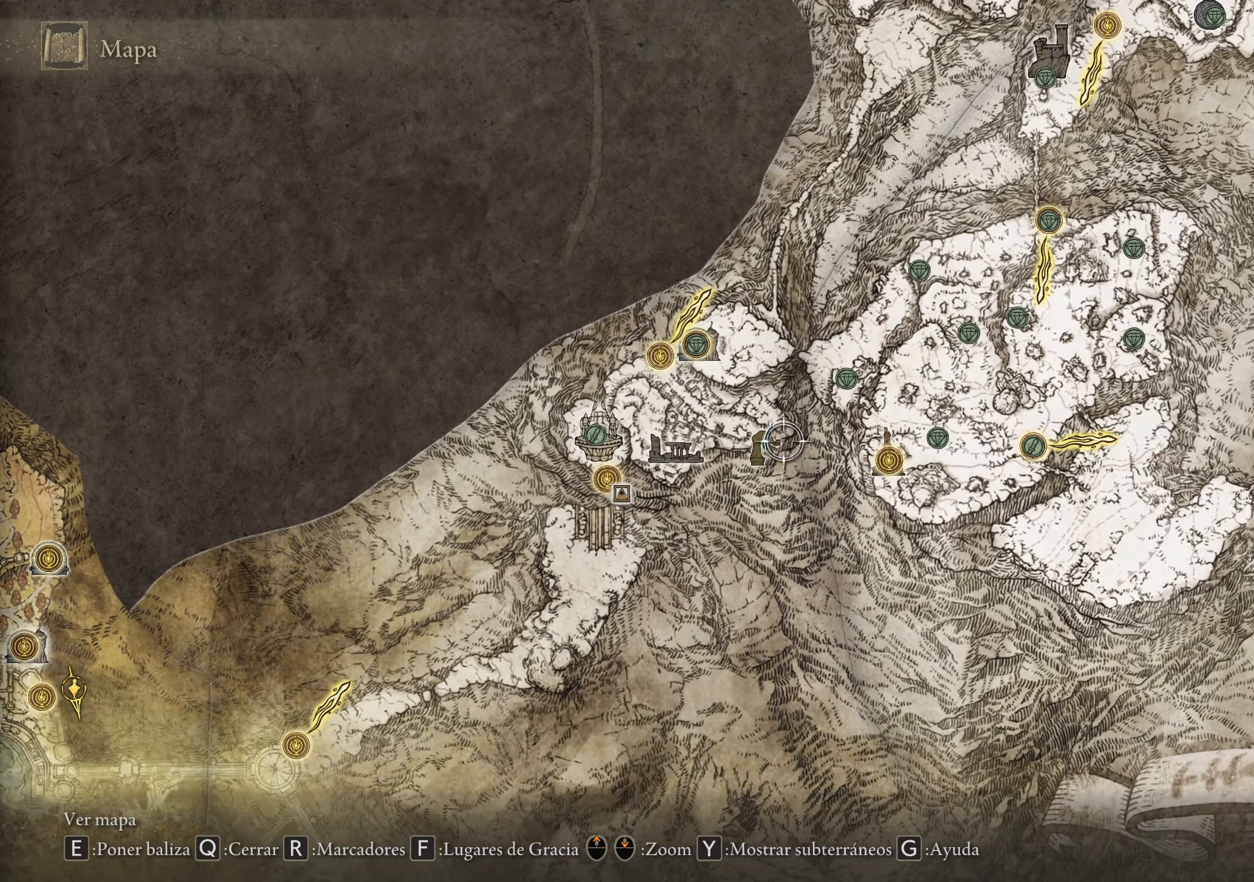
{"keys": [], "mouse": [], "events": [[384, "d", "up"]]}
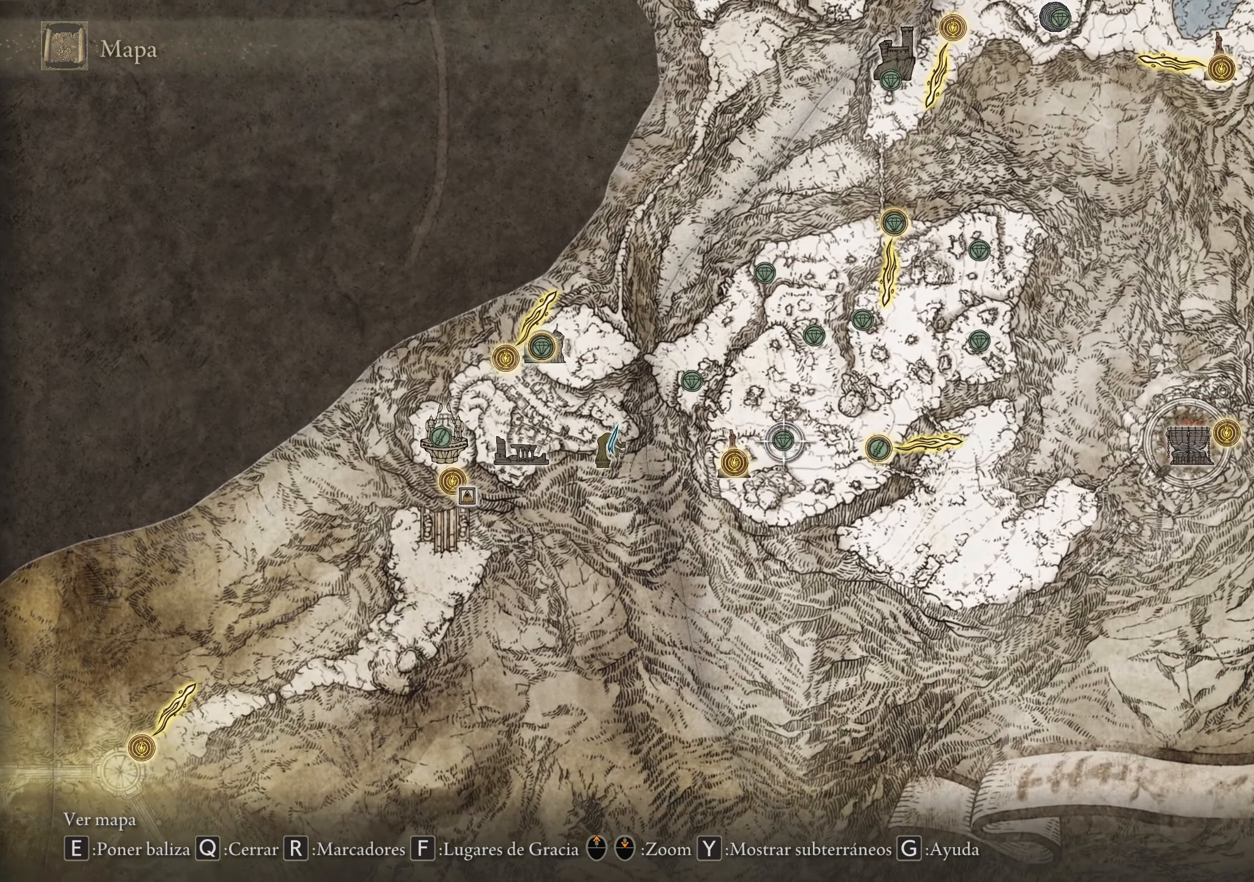
{"keys": ["a"], "mouse": [], "events": [[350, "a", "down"]]}
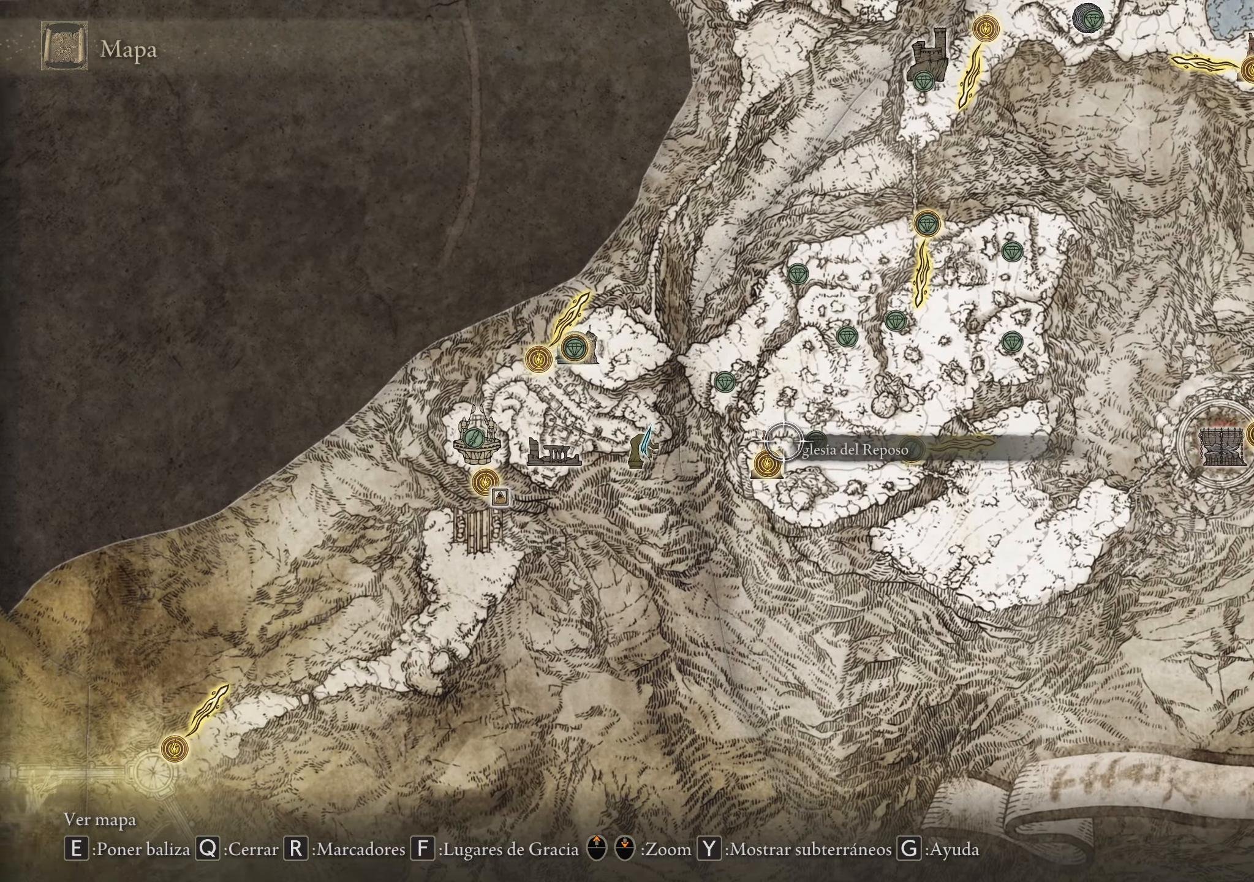
{"keys": ["a"], "mouse": [], "events": []}
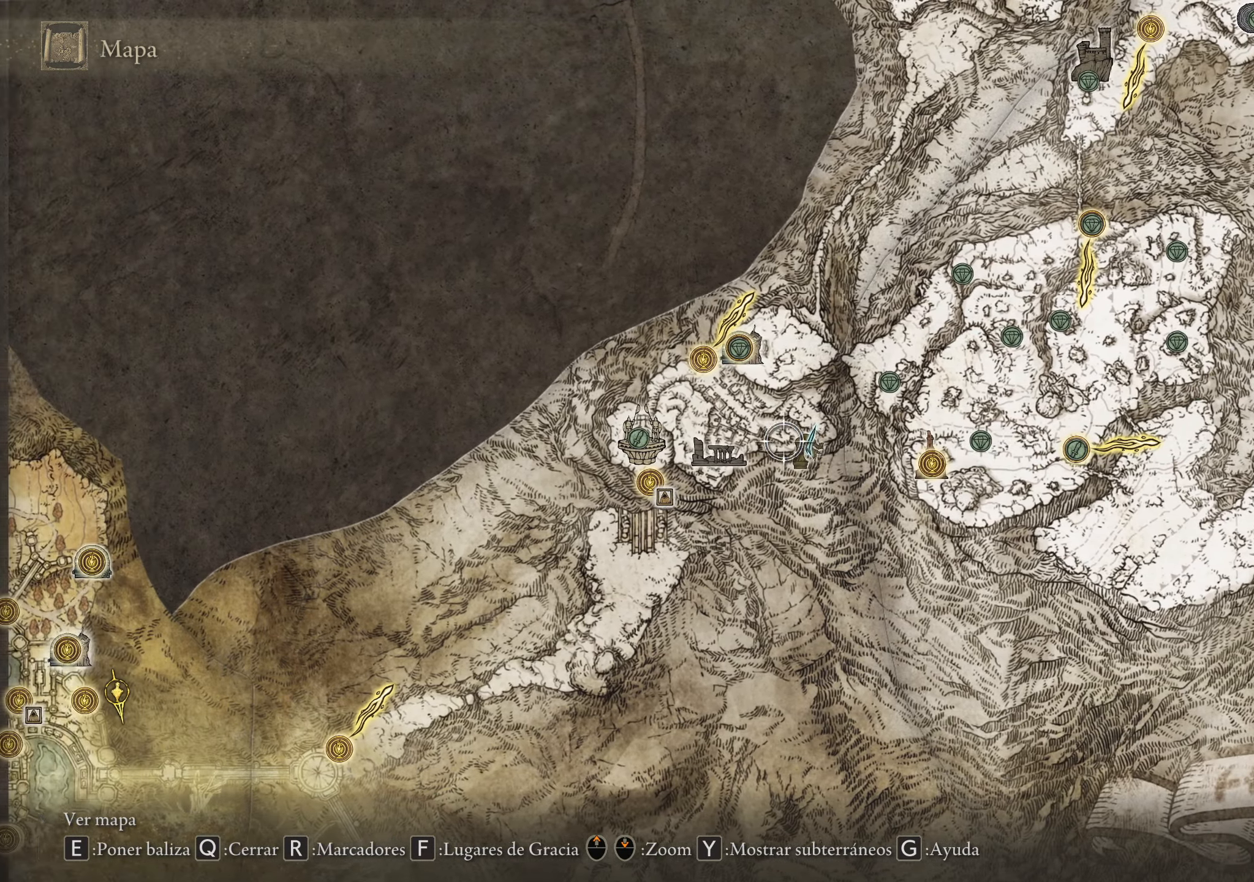
{"keys": [], "mouse": [], "events": [[100, "s", "down"], [184, "a", "up"], [184, "s", "up"]]}